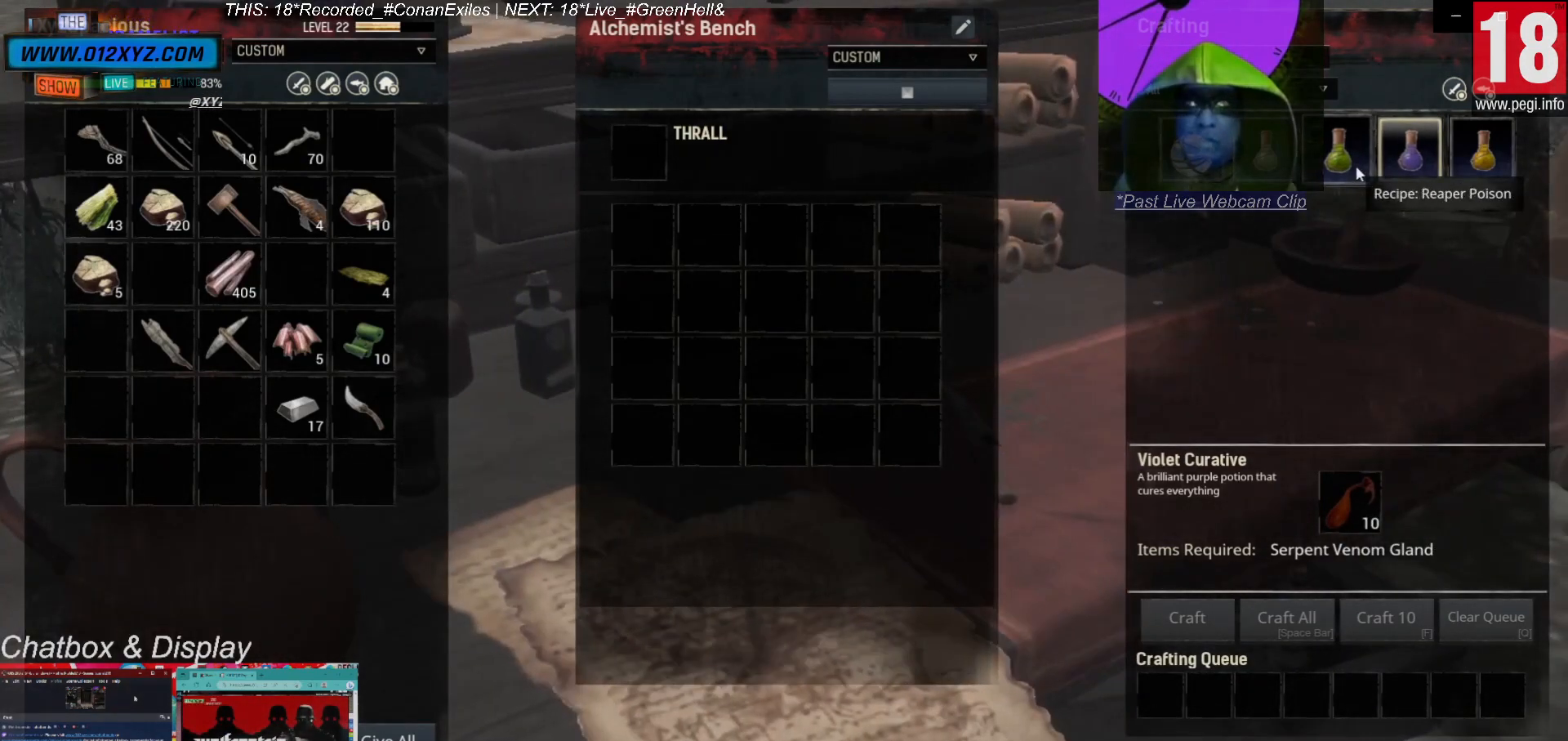
Gameplay with keyboard and mouse; each line is a JSON object with the keys and mouse buttons held at the frame after it. "events" lists presses ("down") and releases ("up") of "1", "2", "3", "4", "5", "a", "alt", "b", "c", "ctrl", "d", "e", "f", "g", "q", "r", "s", "shift", "space", "t", "tab", "v", "w", "x", "z", "mouse_left", "mouse_wheel", "mouse_right", "mouse_mb4" and "mouse_mb5" between this image and that frame as [ms after this image, input, new state], when the widget could be followed in between. "mouse_left", "mouse_wheel", "mouse_right", "mouse_mb4", "mouse_mb5" = the "left", "wheel", "right", "mb4", "mb5" buttons of the "mouse" list. No other keys are recorded. "wheel" means that the mouse wheel is clicked or scrolled. Not read: mouse_move.
{"keys": [], "mouse": ["left"], "events": []}
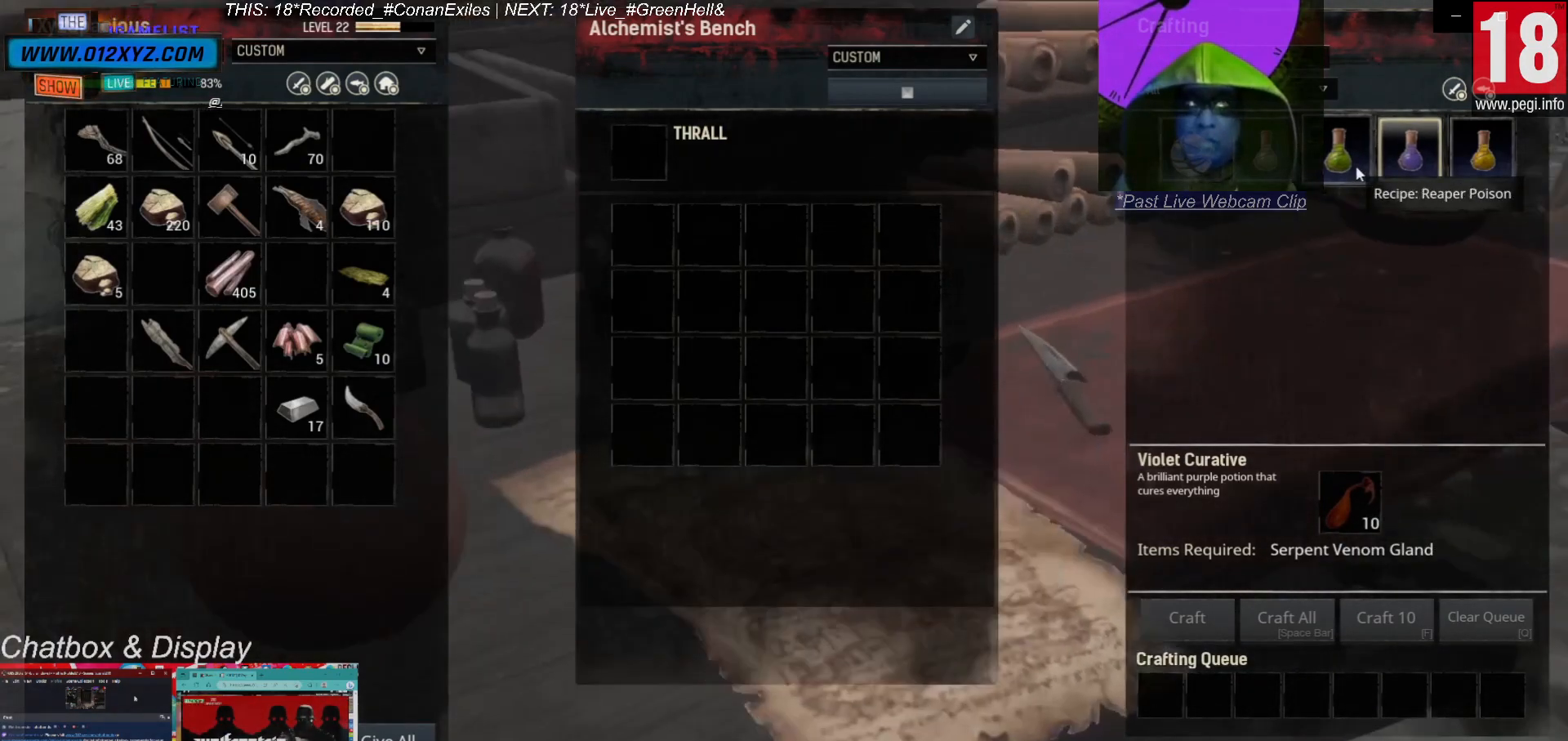
{"keys": [], "mouse": ["left"], "events": []}
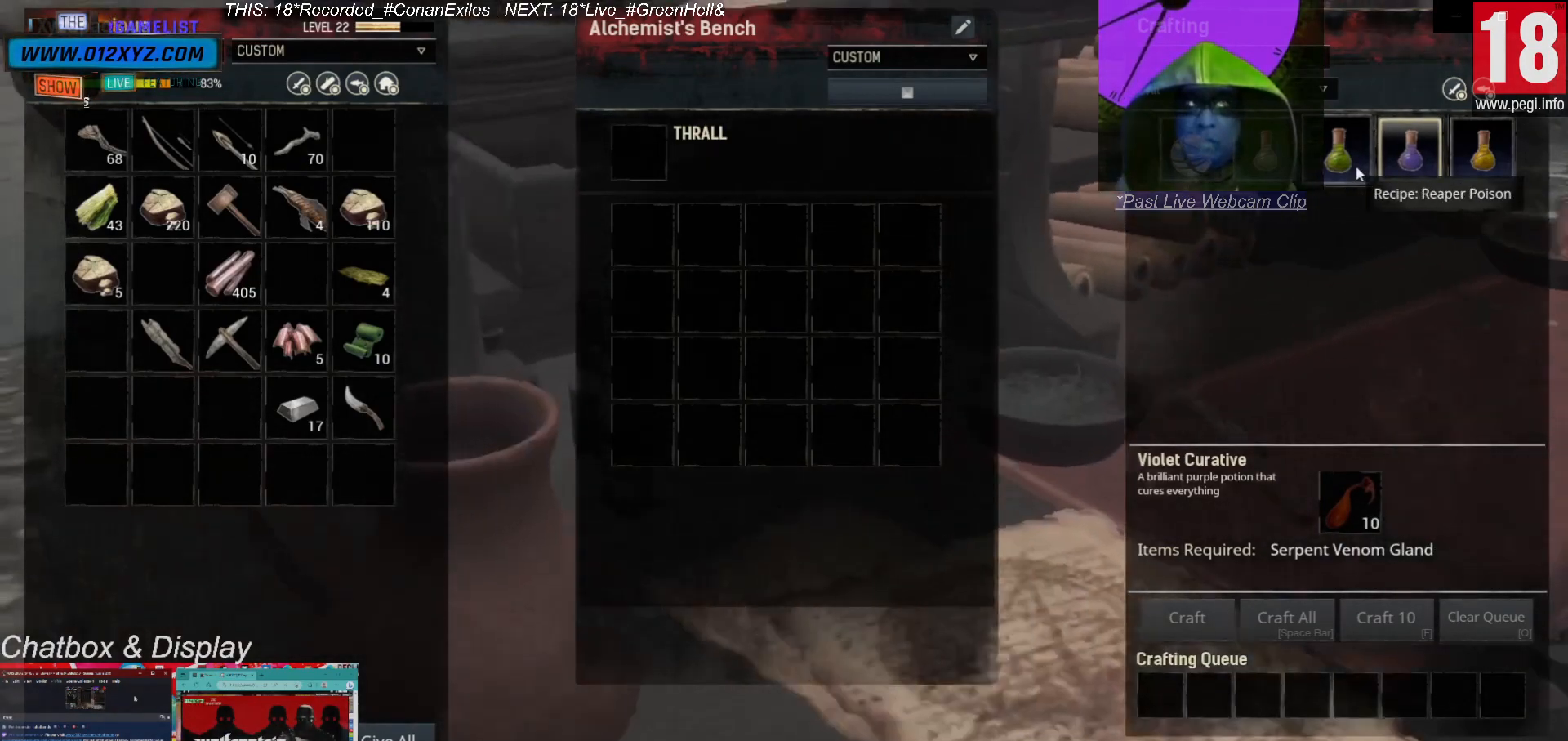
{"keys": [], "mouse": ["left"], "events": []}
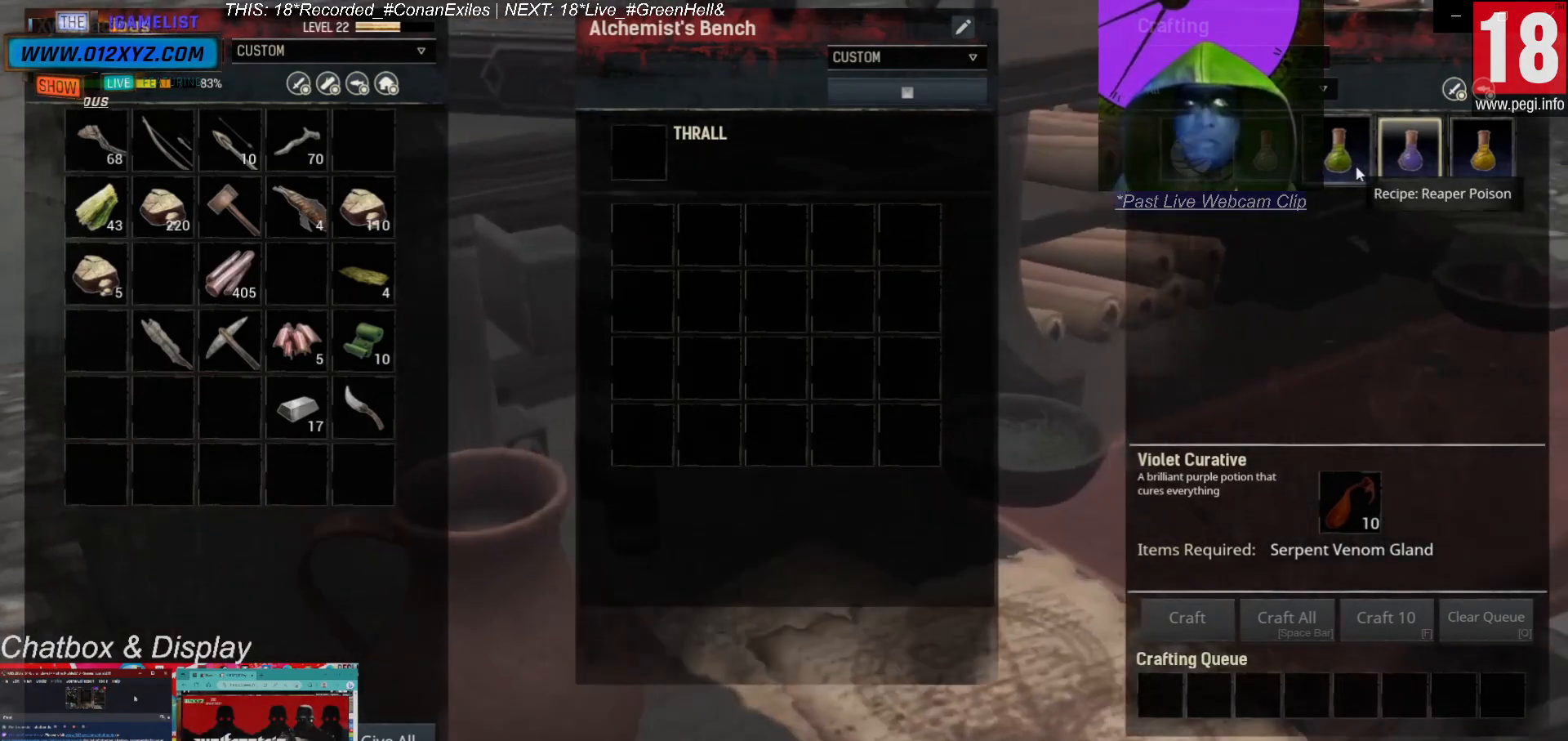
{"keys": [], "mouse": [], "events": [[400, "mouse_left", "up"]]}
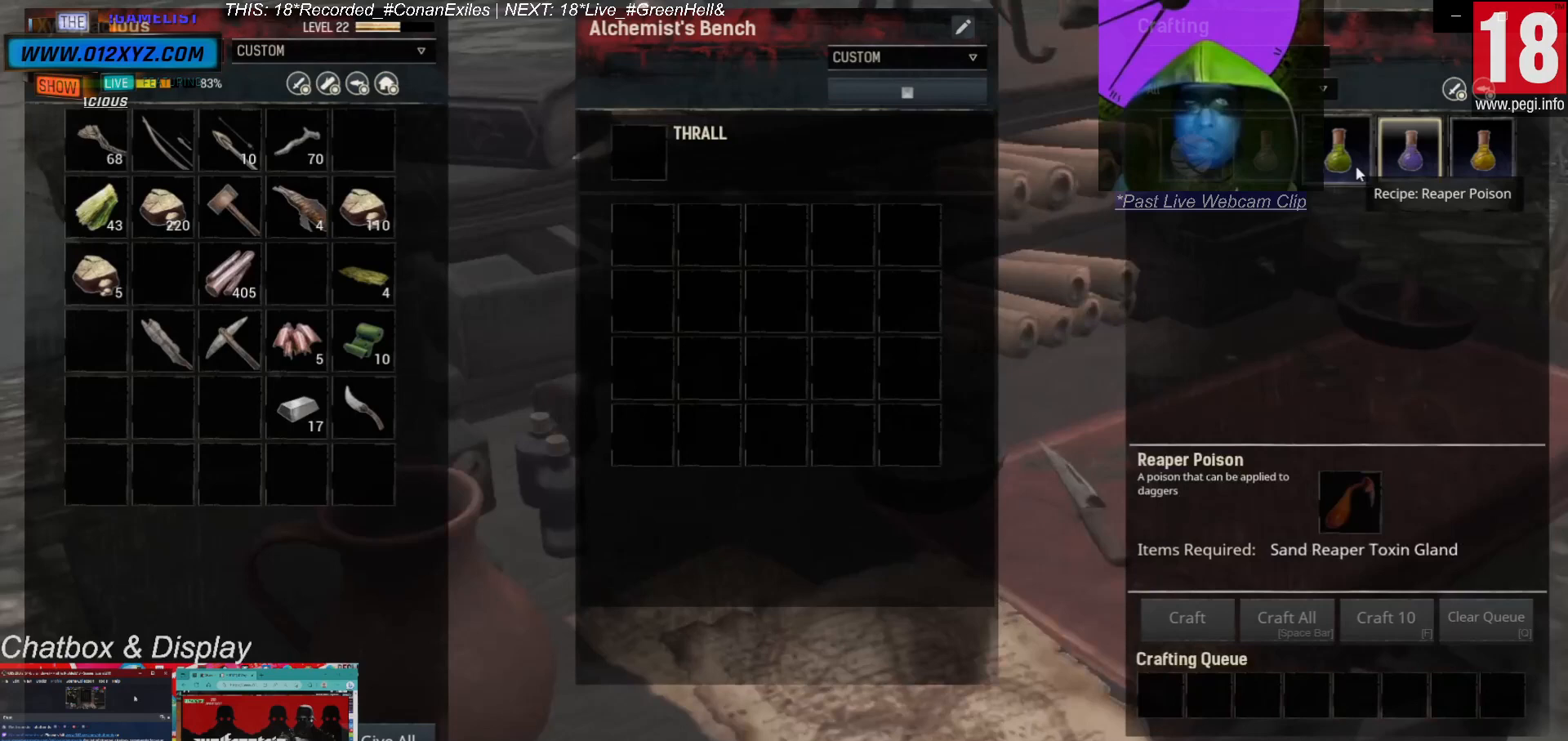
{"keys": [], "mouse": [], "events": []}
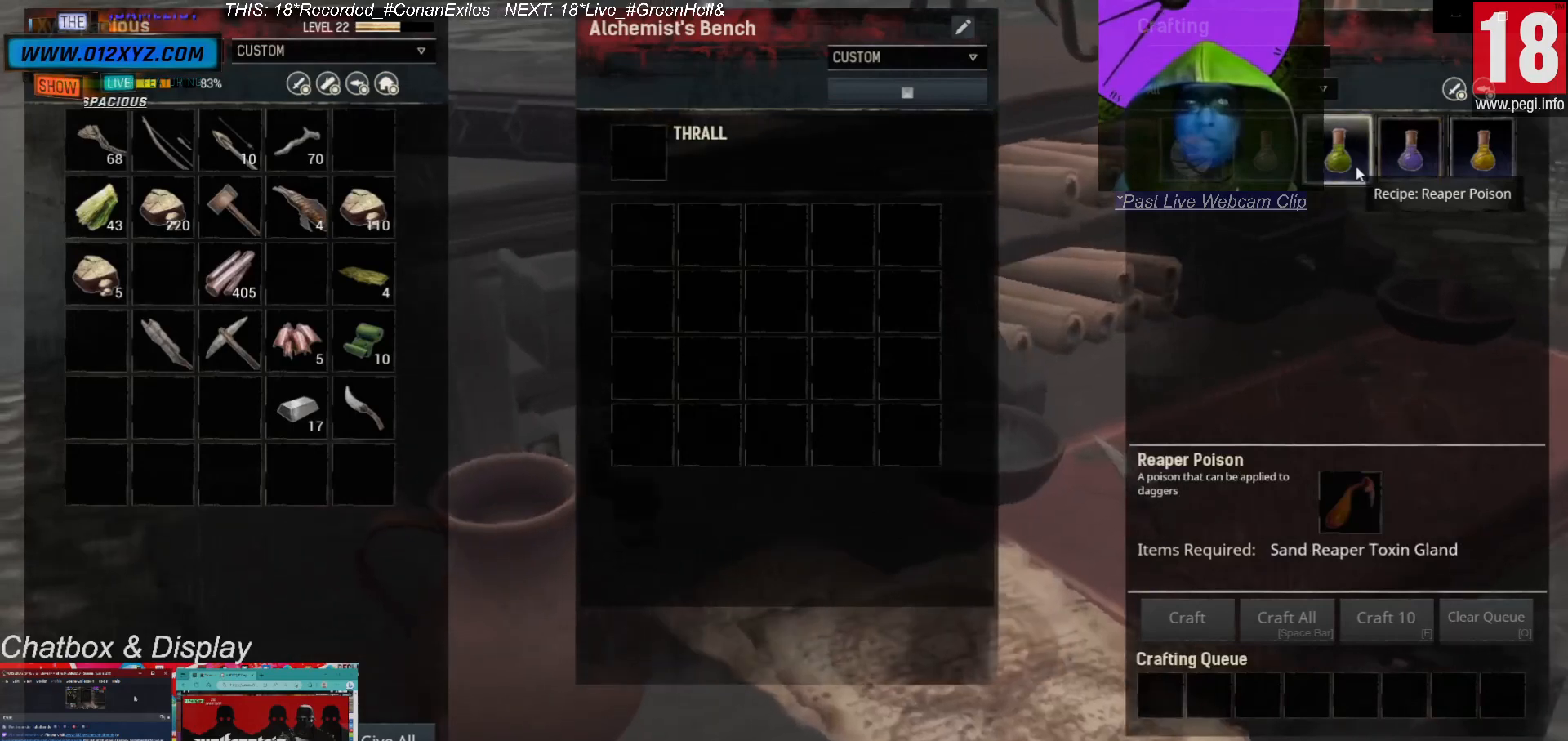
{"keys": [], "mouse": [], "events": []}
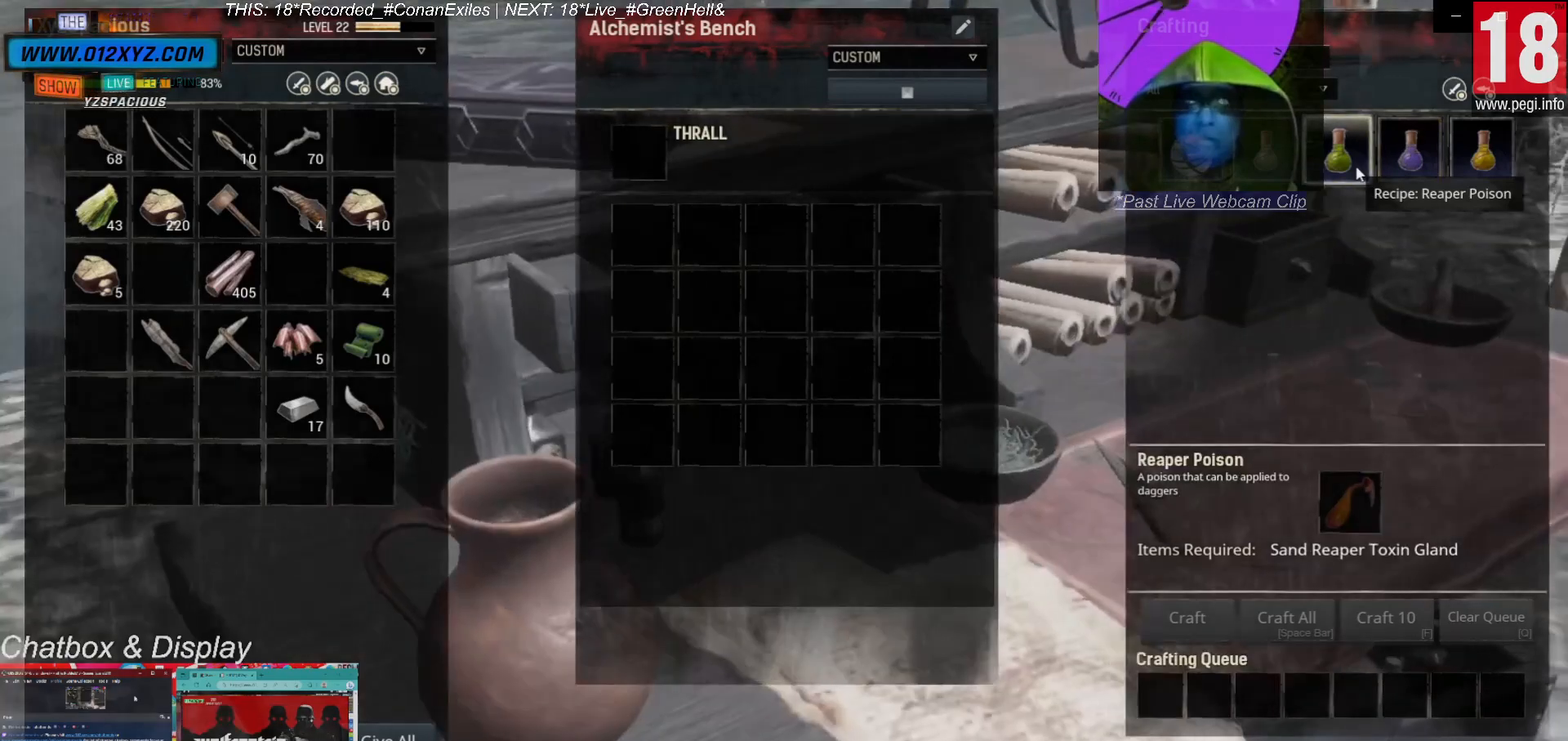
{"keys": [], "mouse": [], "events": []}
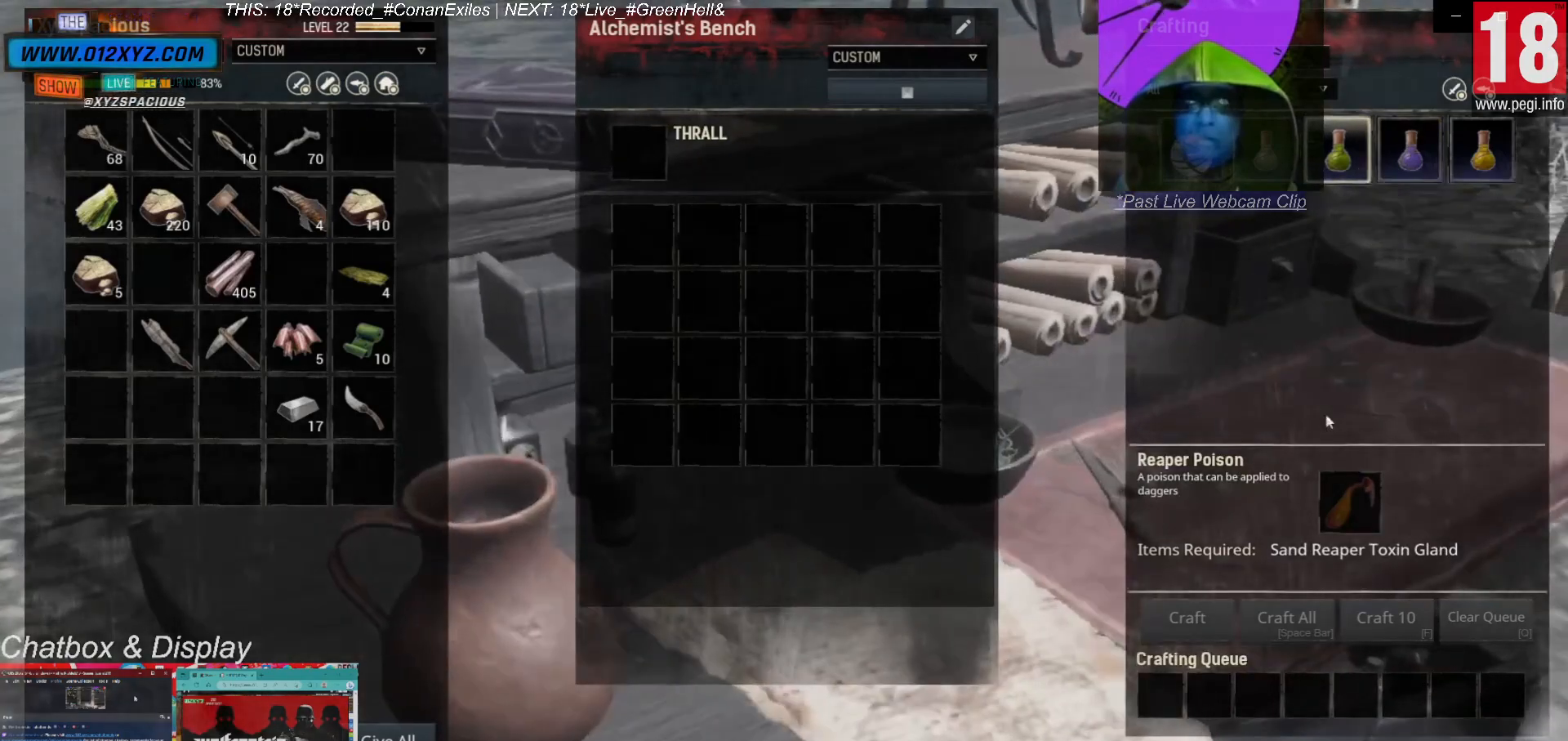
{"keys": [], "mouse": [], "events": []}
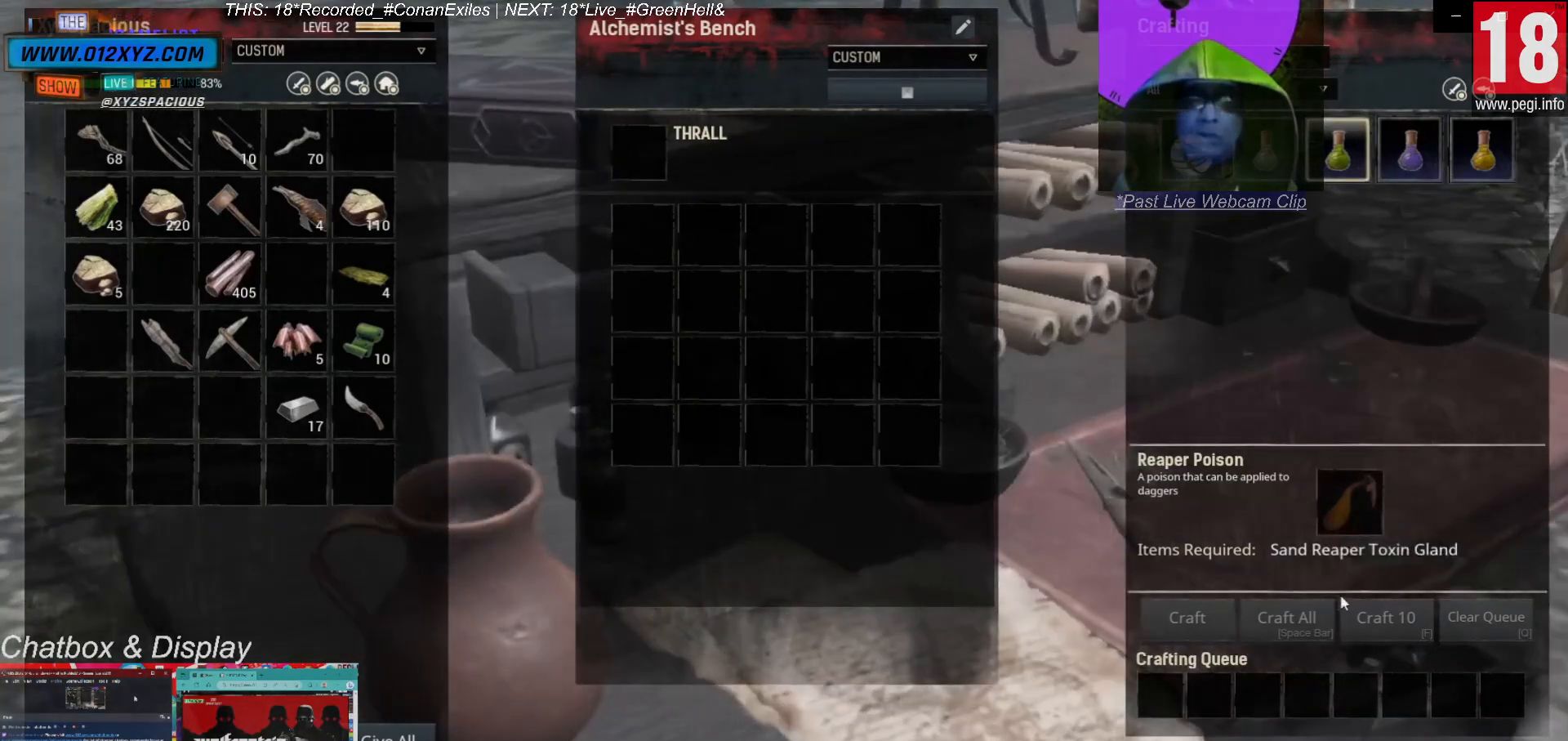
{"keys": [], "mouse": [], "events": []}
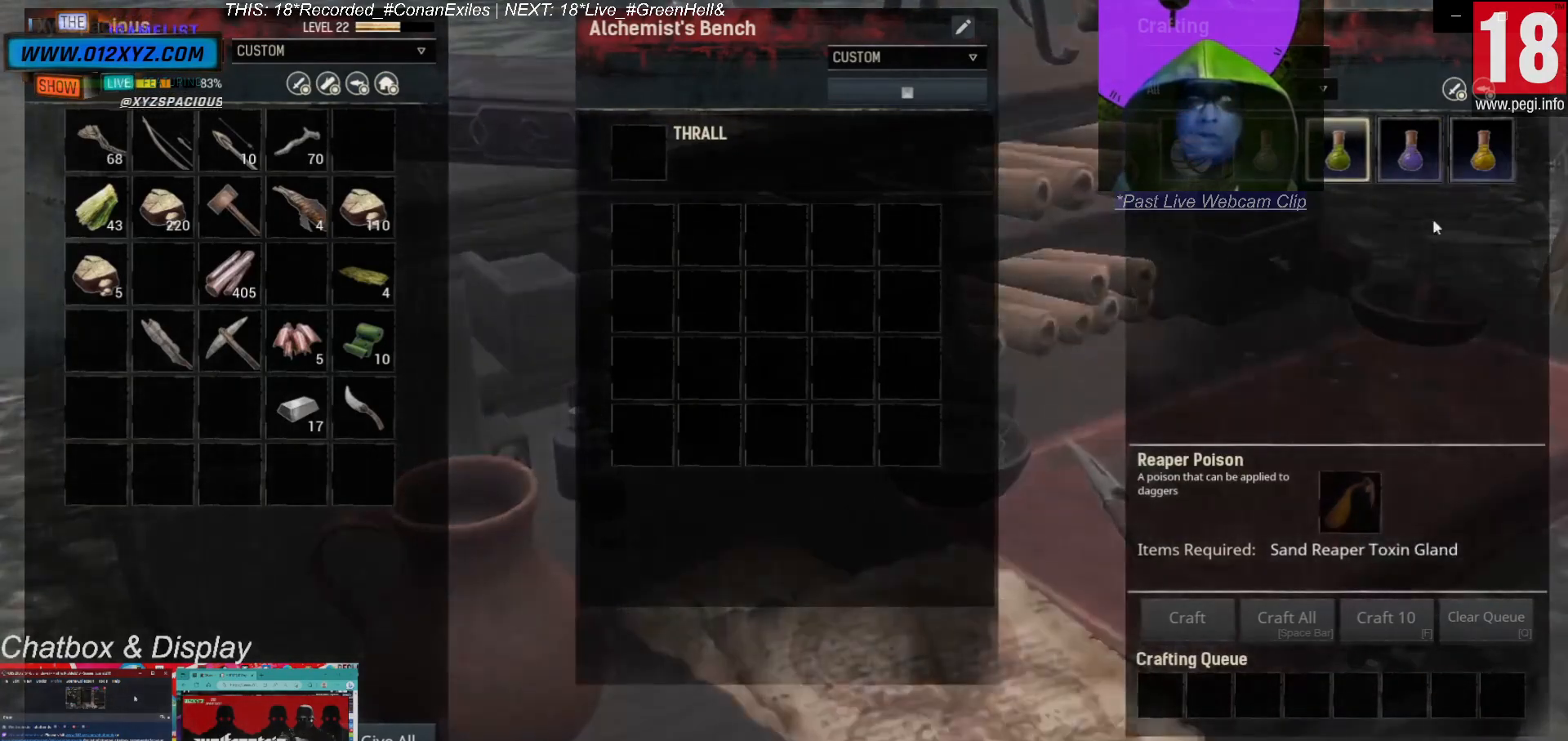
{"keys": [], "mouse": [], "events": []}
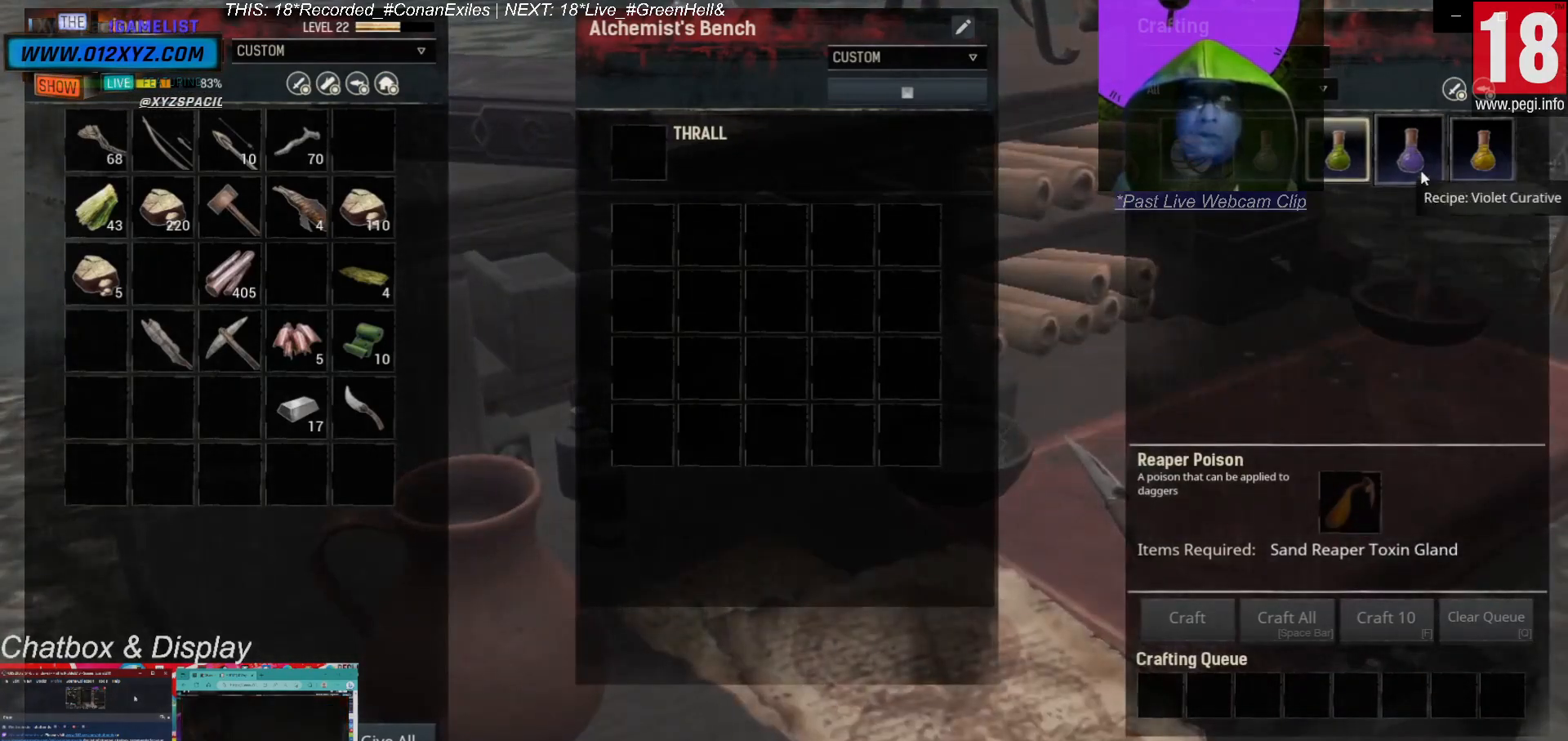
{"keys": [], "mouse": [], "events": [[133, "mouse_left", "down"], [267, "mouse_left", "up"]]}
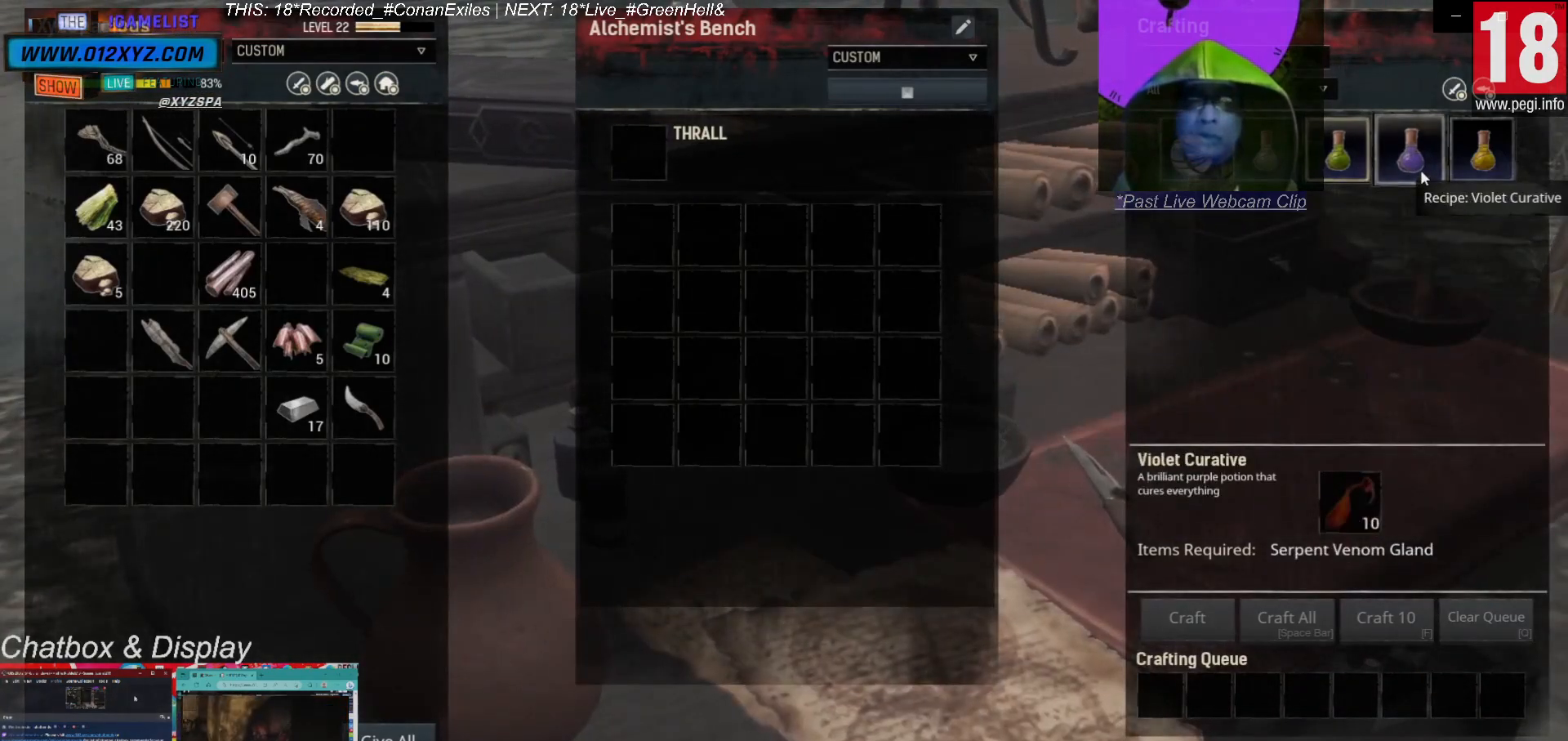
{"keys": [], "mouse": [], "events": []}
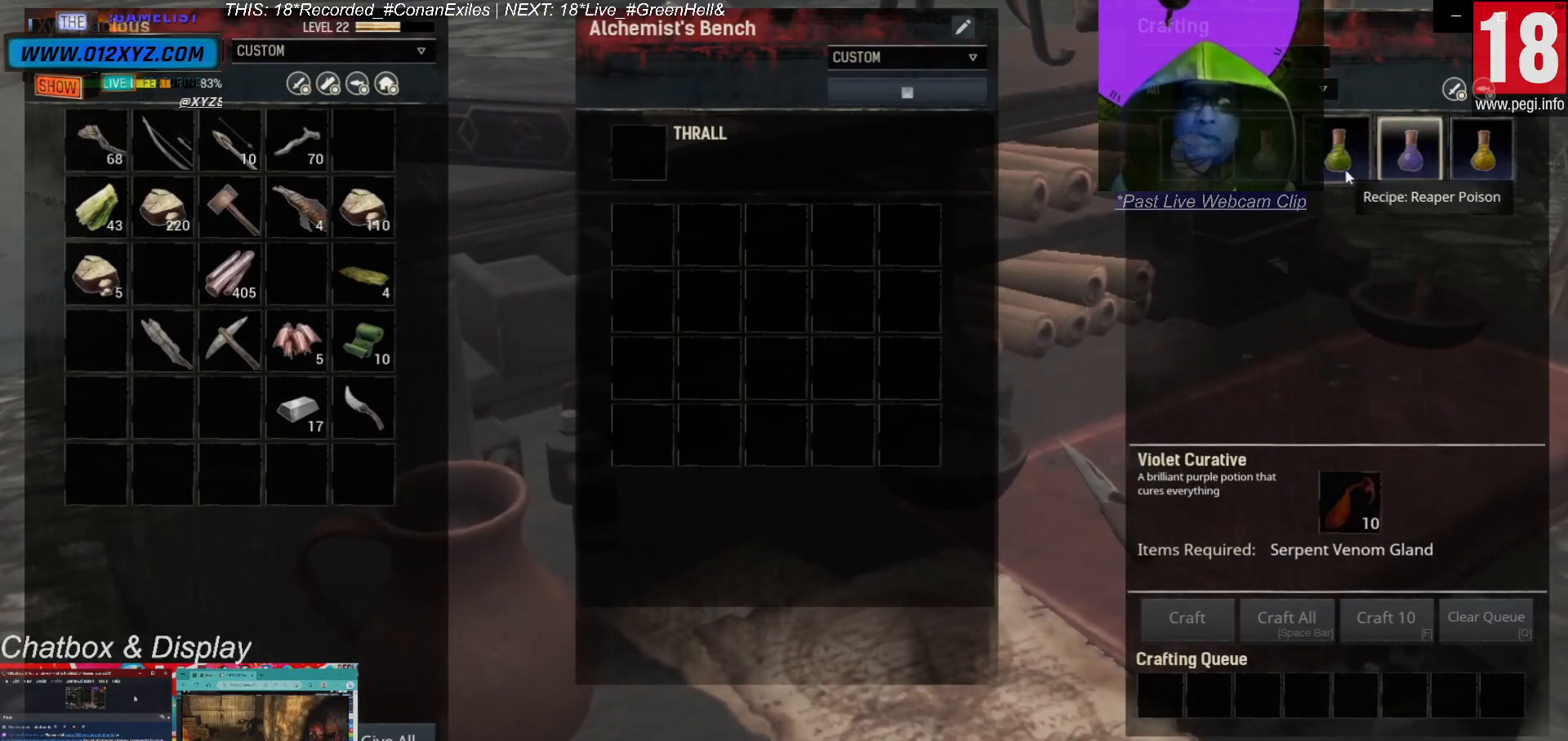
{"keys": [], "mouse": [], "events": []}
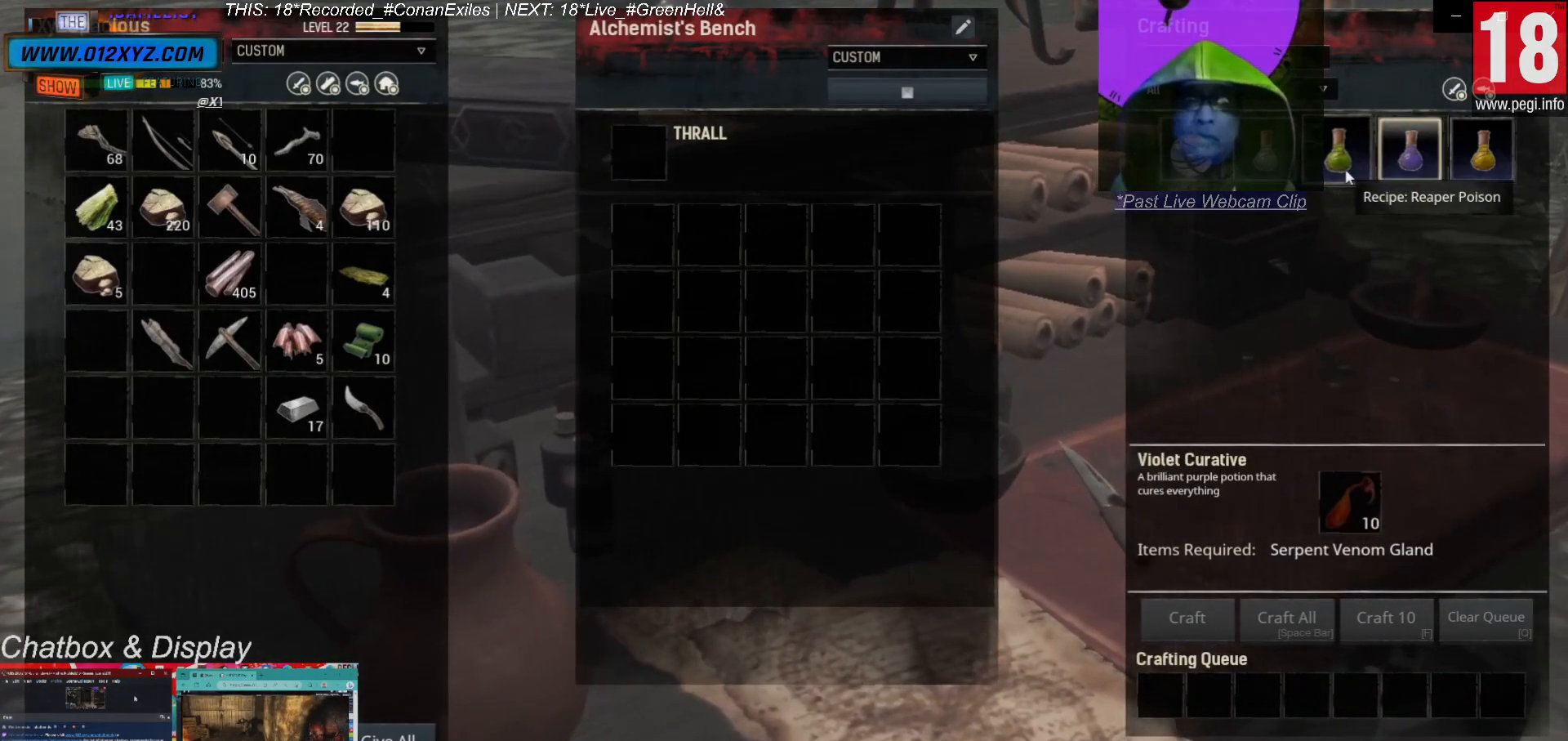
{"keys": [], "mouse": [], "events": [[67, "mouse_left", "down"], [133, "mouse_left", "up"]]}
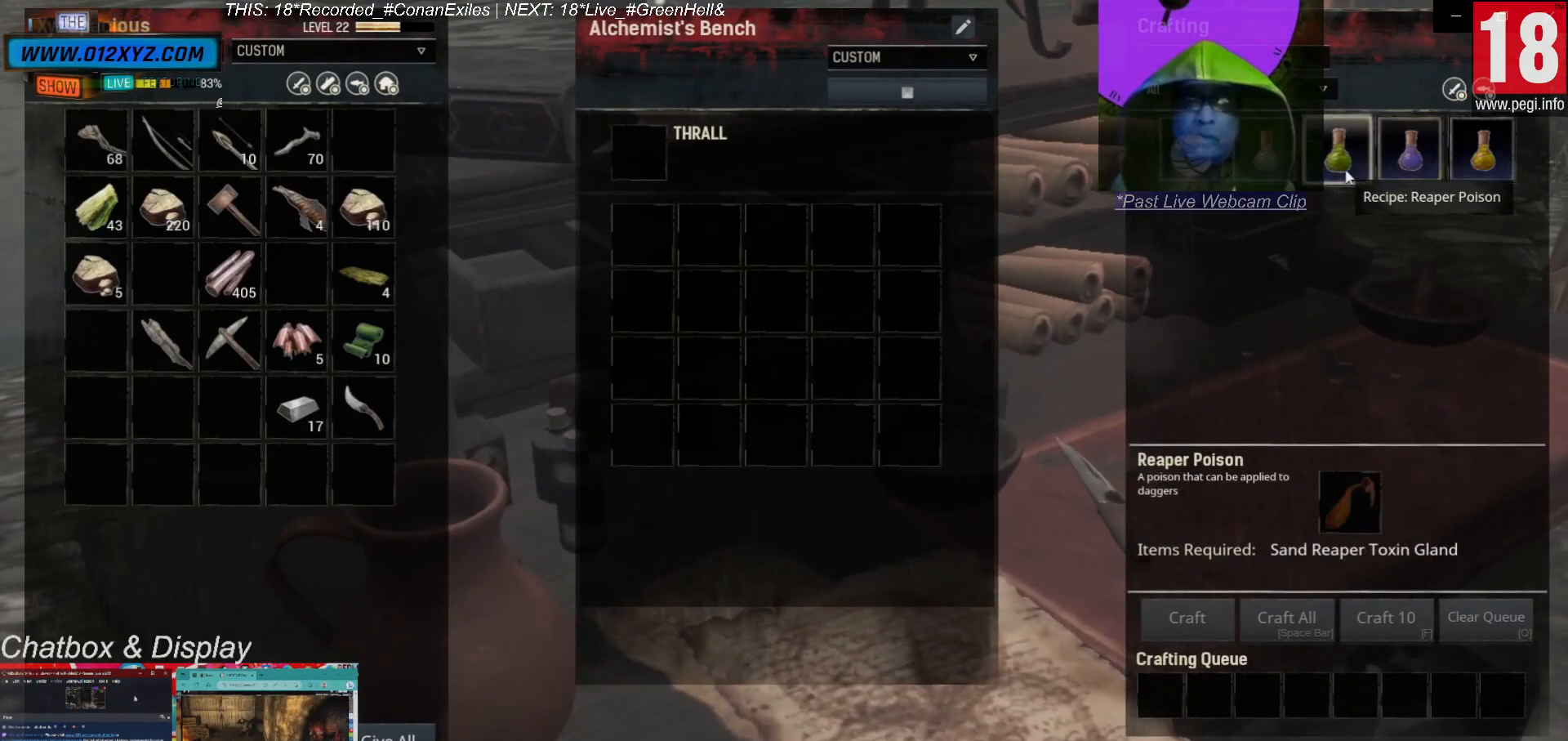
{"keys": [], "mouse": [], "events": []}
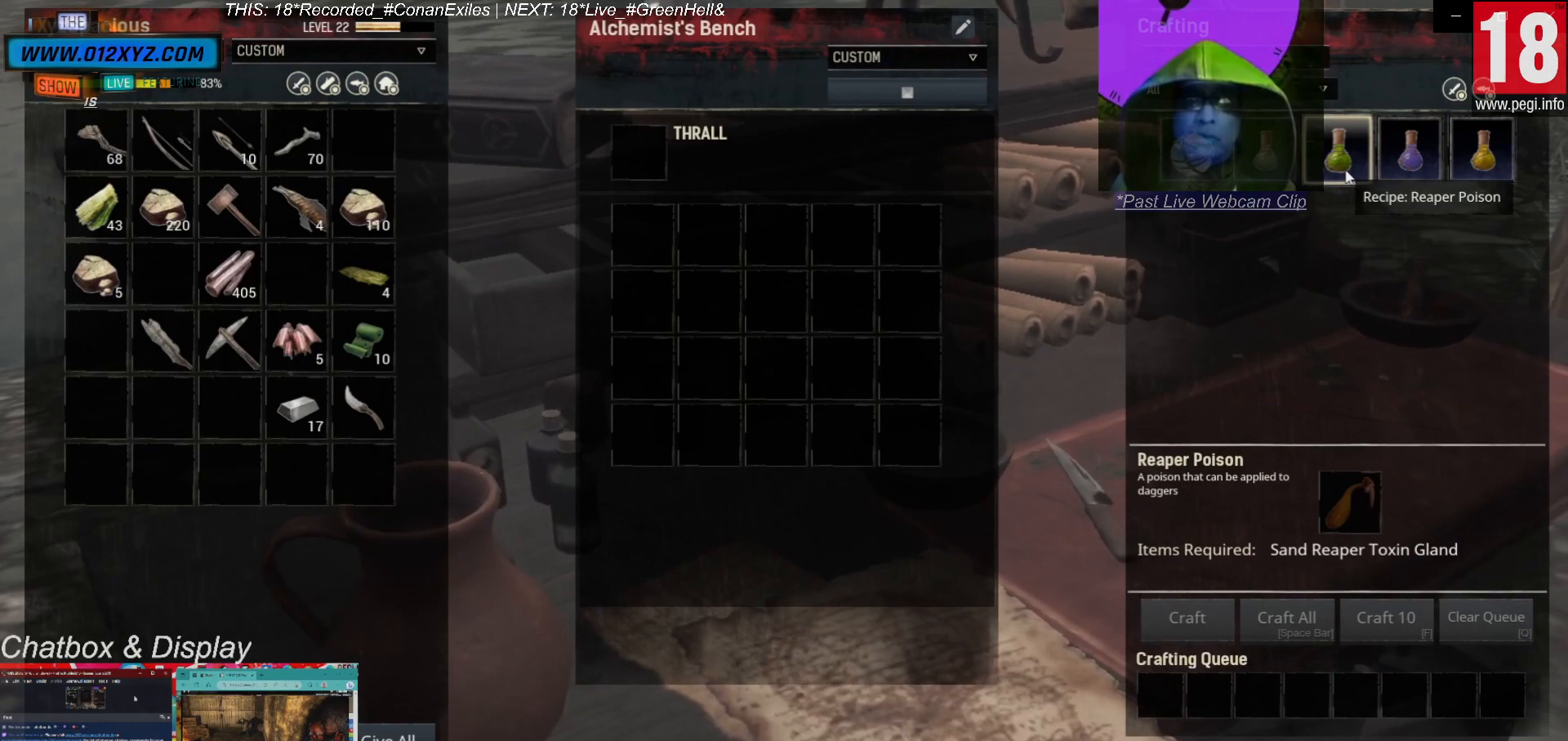
{"keys": [], "mouse": [], "events": []}
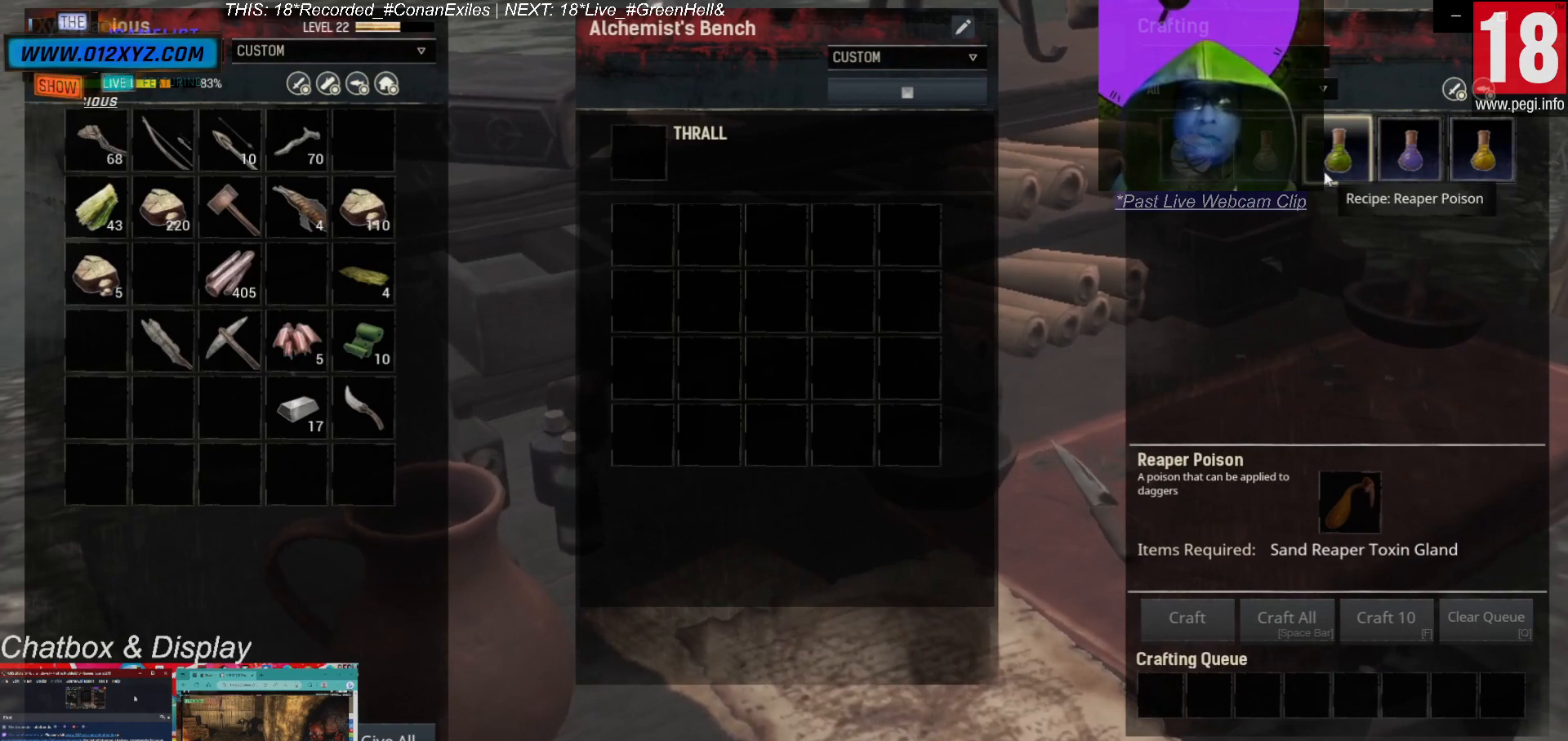
{"keys": [], "mouse": [], "events": []}
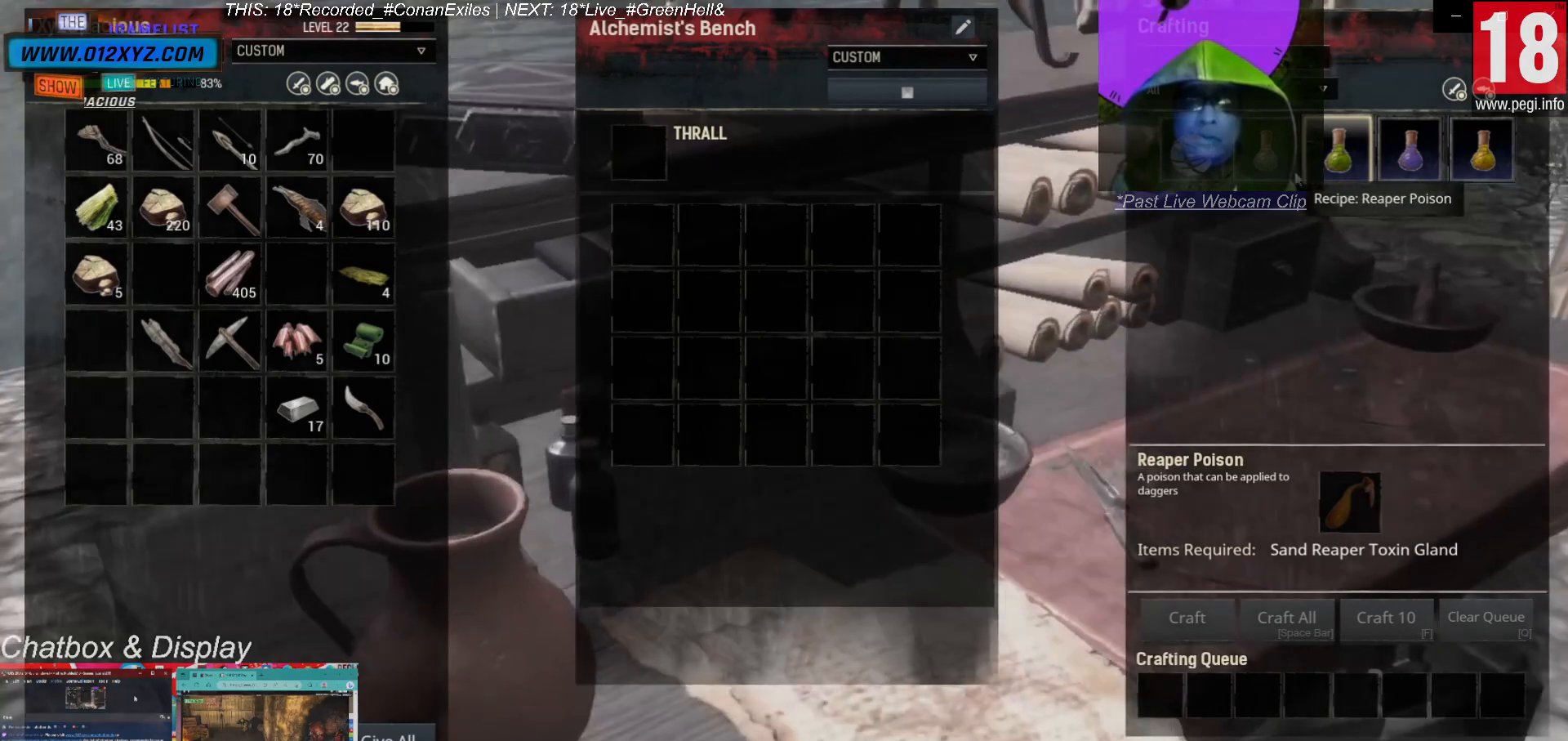
{"keys": [], "mouse": ["left"], "events": [[367, "mouse_left", "down"]]}
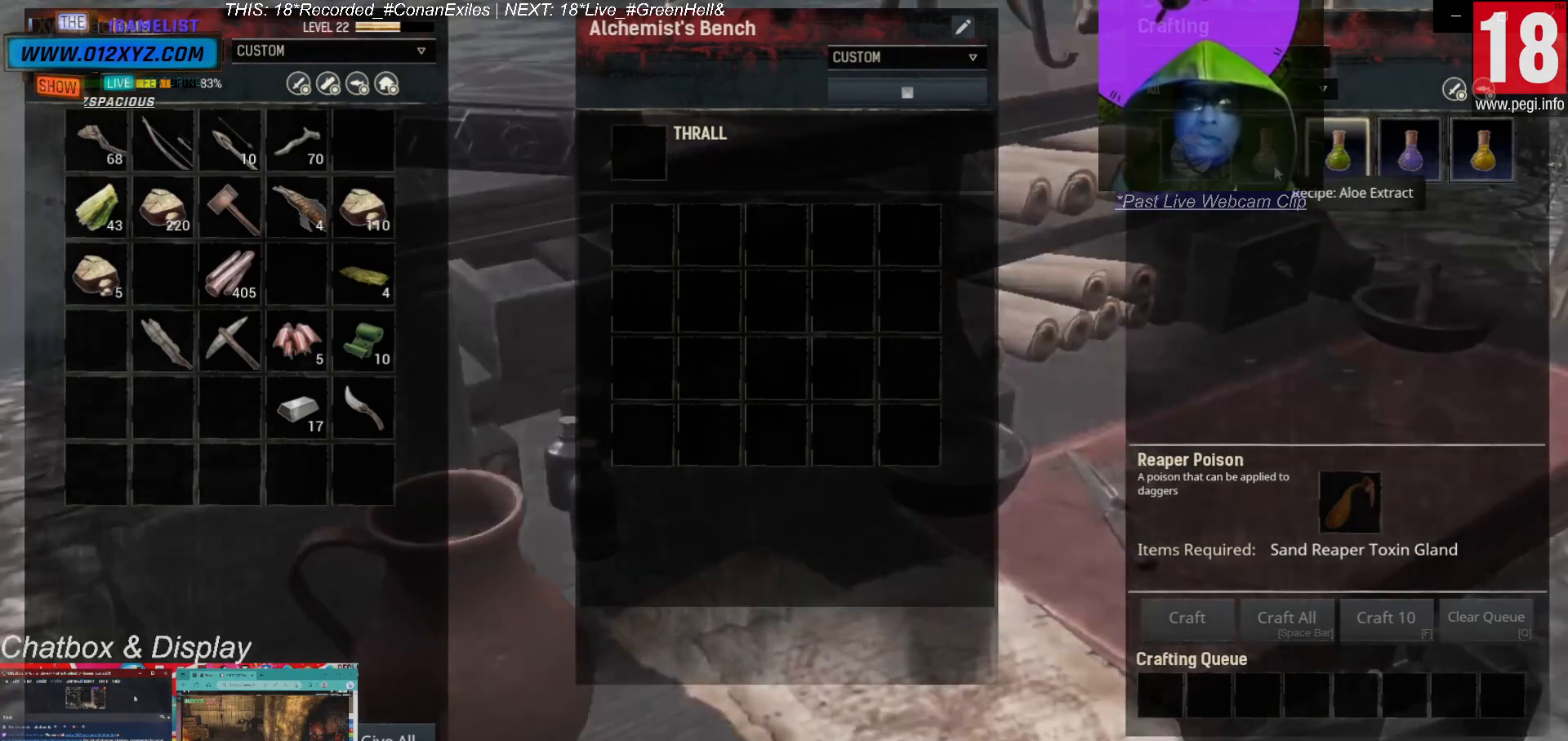
{"keys": [], "mouse": [], "events": [[100, "mouse_left", "up"]]}
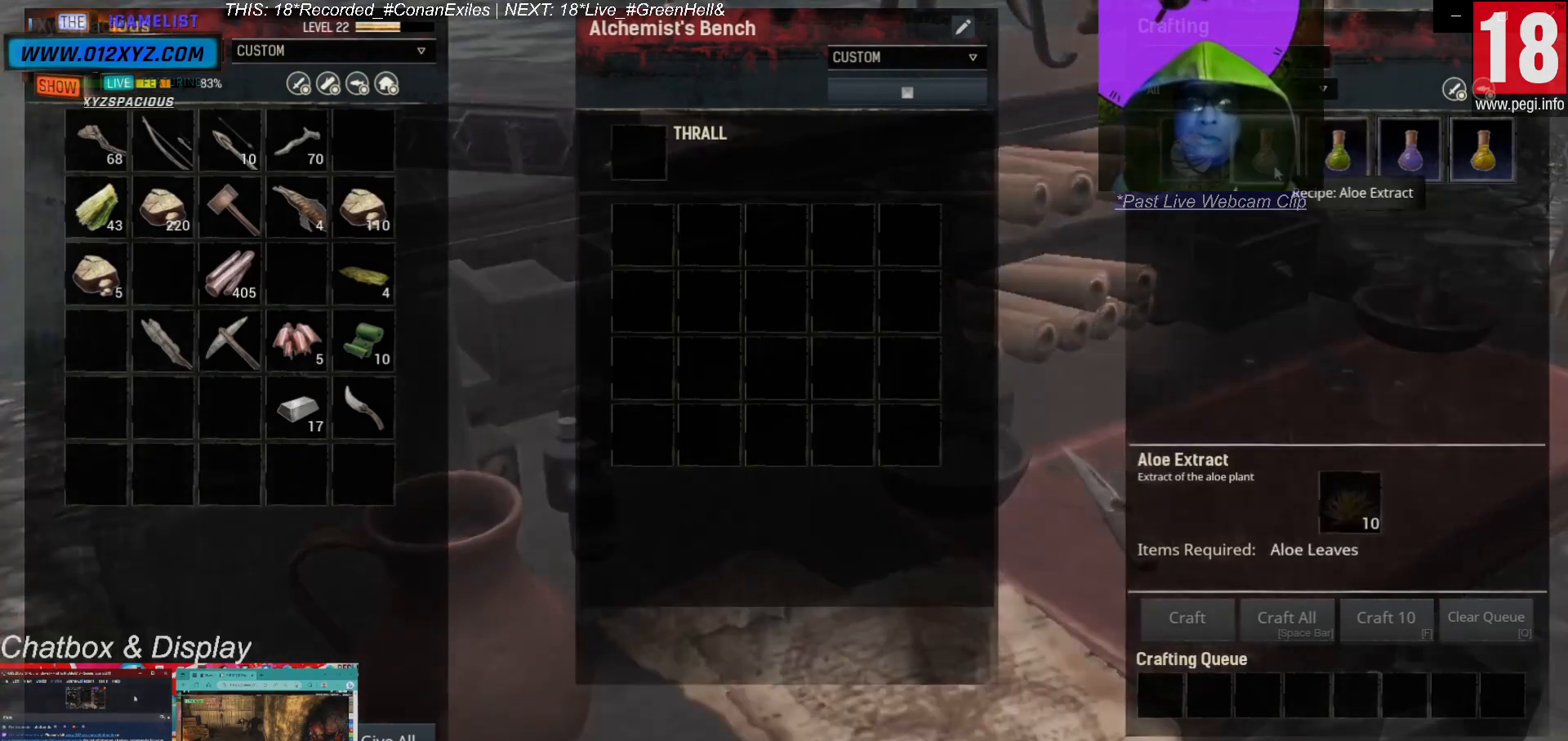
{"keys": [], "mouse": [], "events": []}
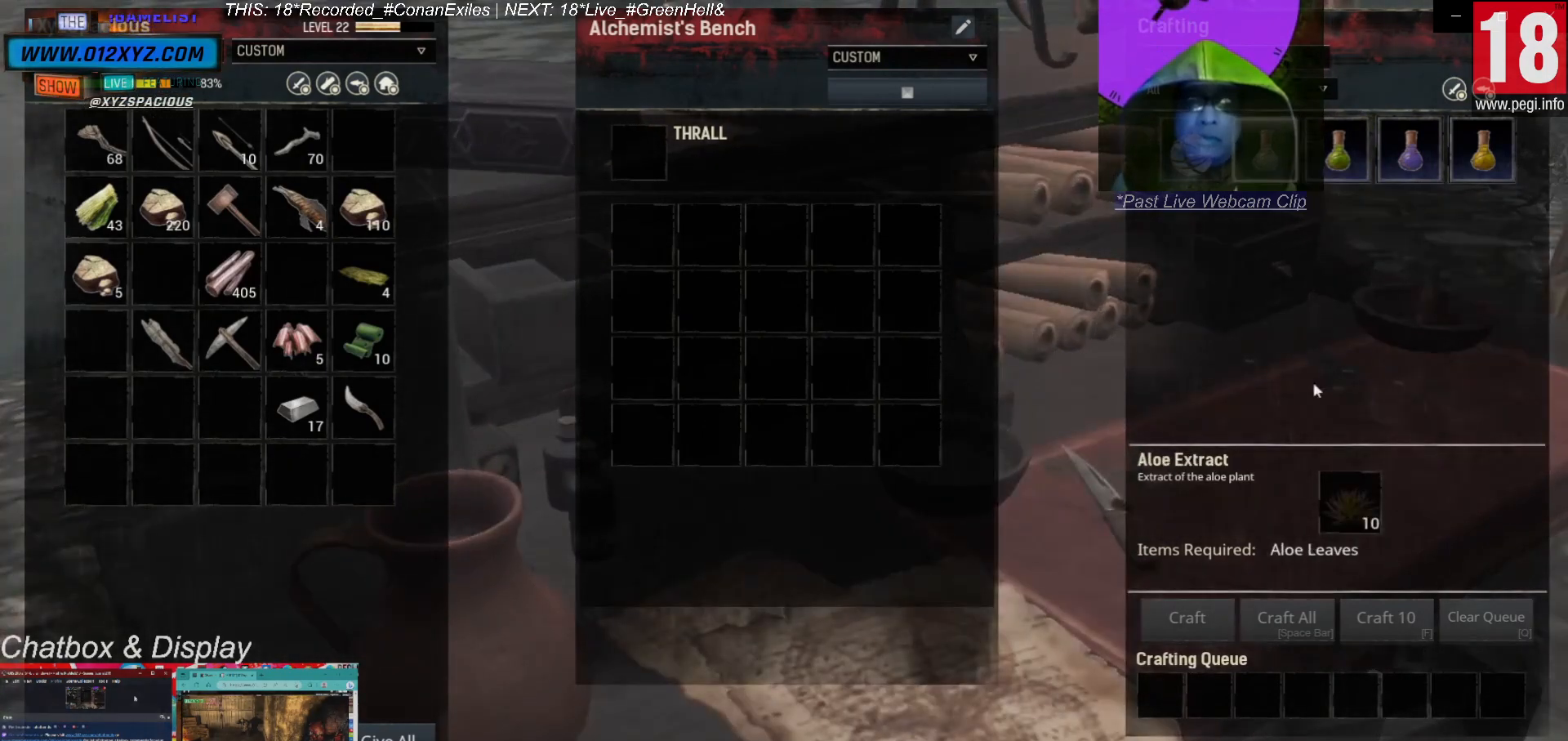
{"keys": [], "mouse": [], "events": []}
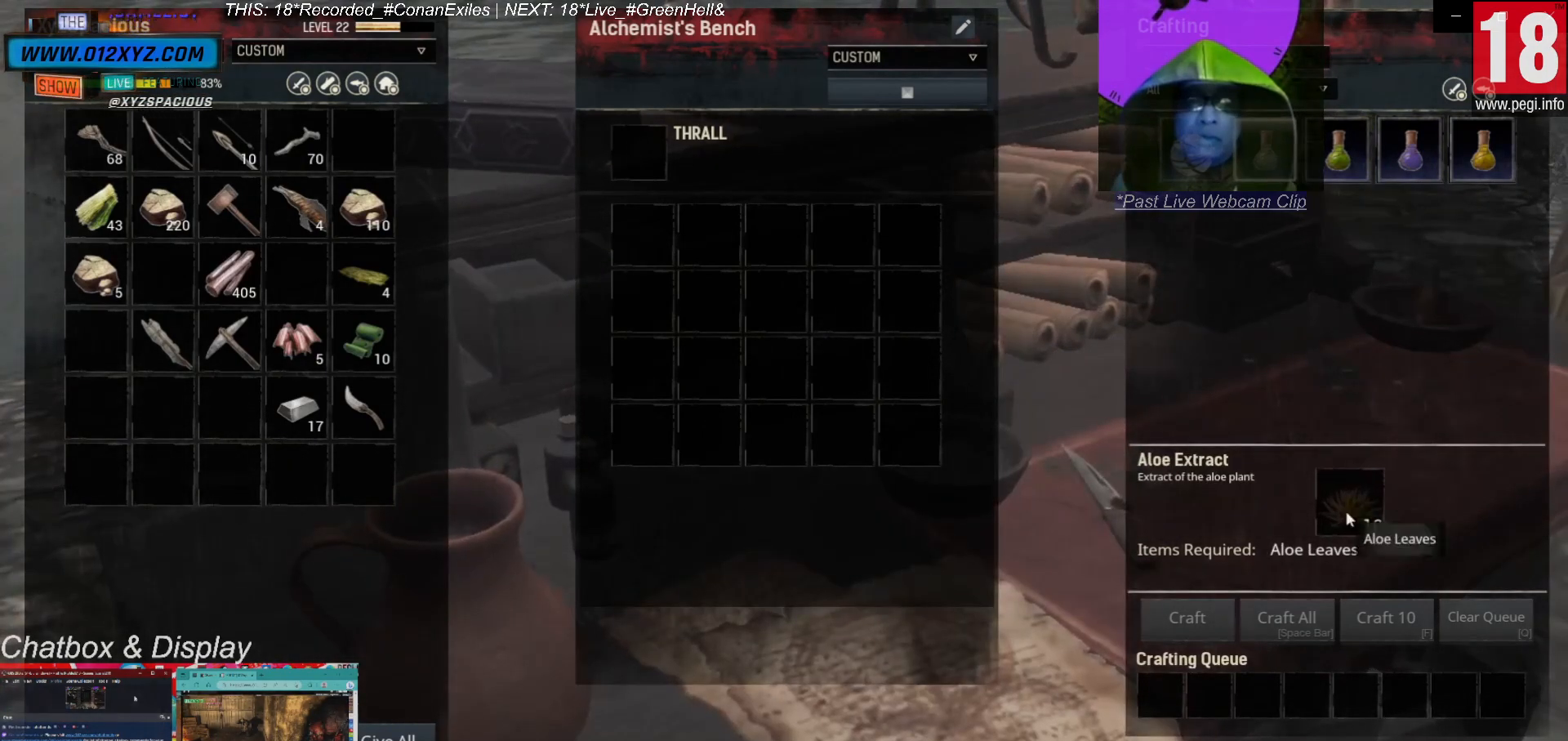
{"keys": [], "mouse": [], "events": []}
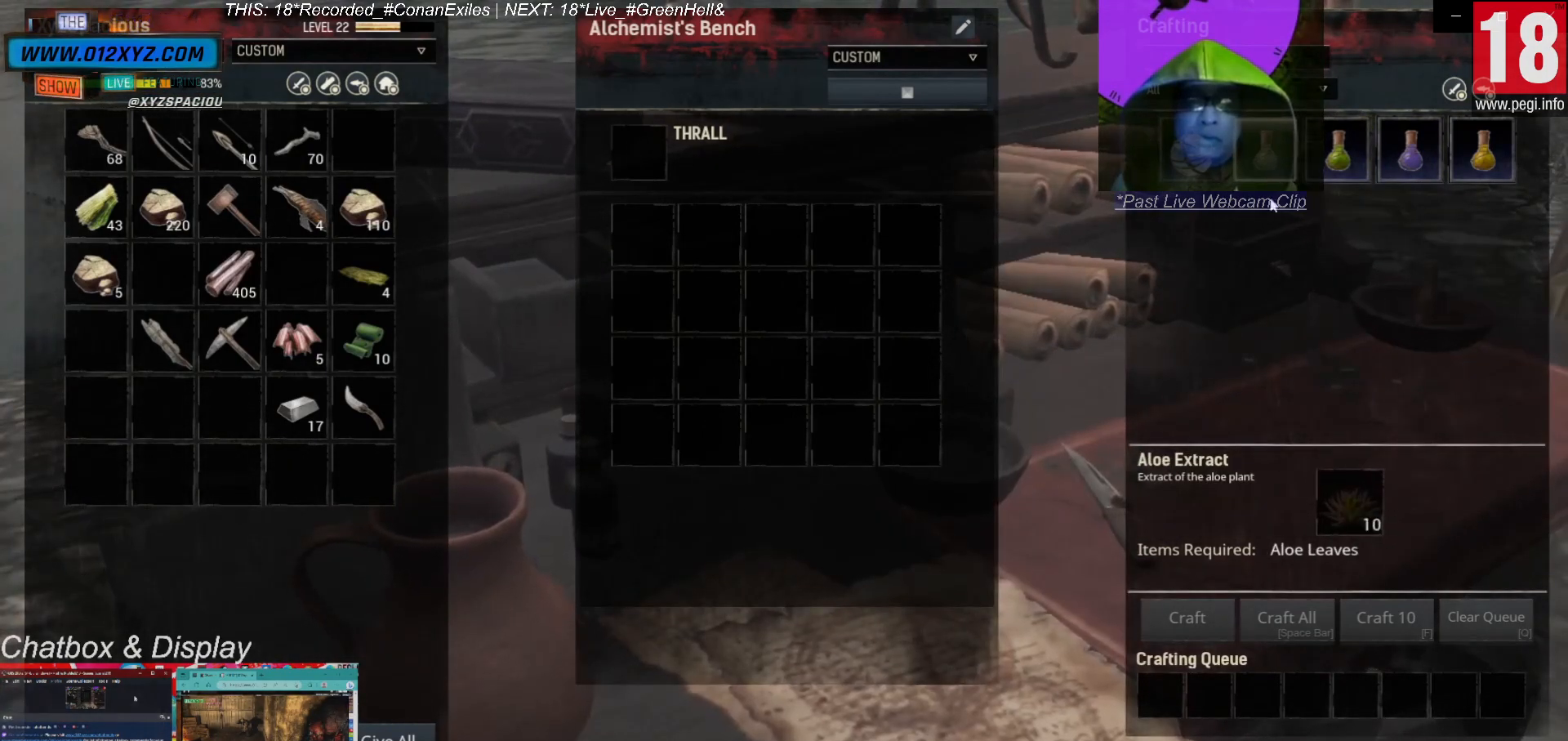
{"keys": [], "mouse": [], "events": [[400, "mouse_left", "down"], [500, "mouse_left", "up"]]}